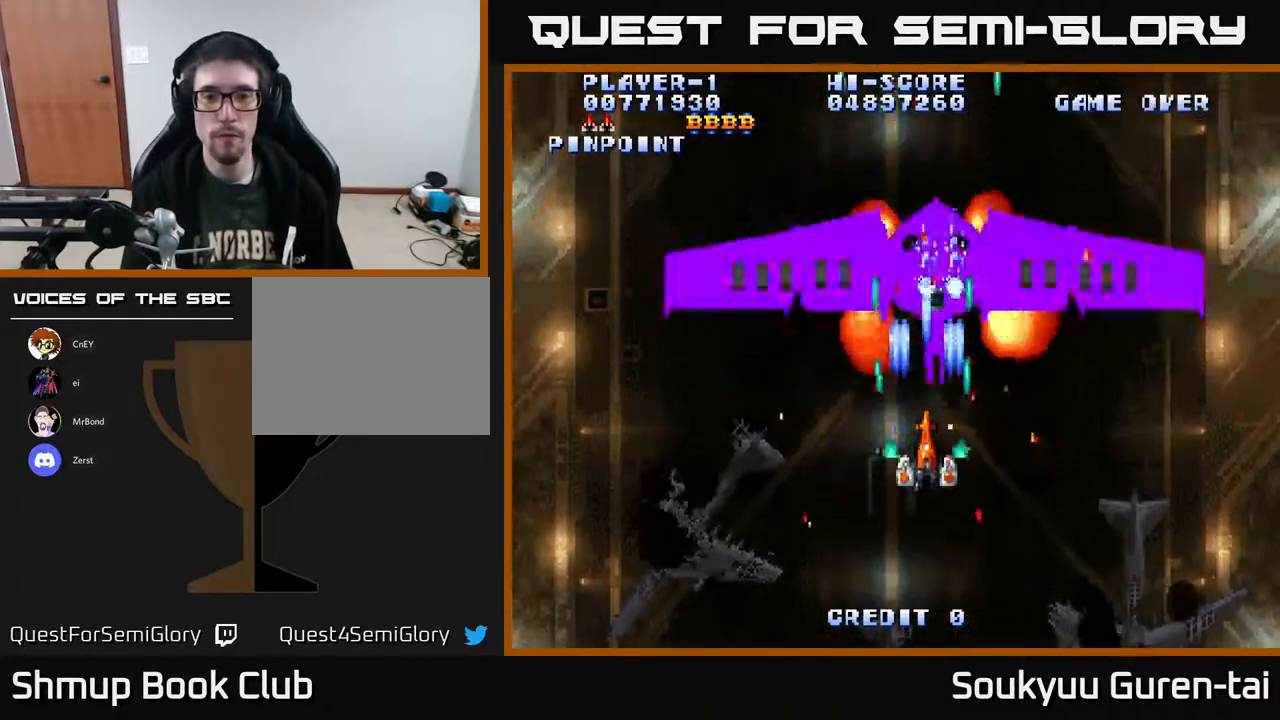
Gameplay with a controller (Xbox layout); each line is a JSON object with the inputs held at the frame after it. "events" lists button and stick changes between this image and that frame as [ms after this image, input, new state], when the widget could be followed in between. Not read: A GUIDE L3 R3 left_stick.
{"buttons": [], "right_stick": "center", "events": [[400, "DPAD_LEFT", "down"], [433, "DPAD_LEFT", "up"]]}
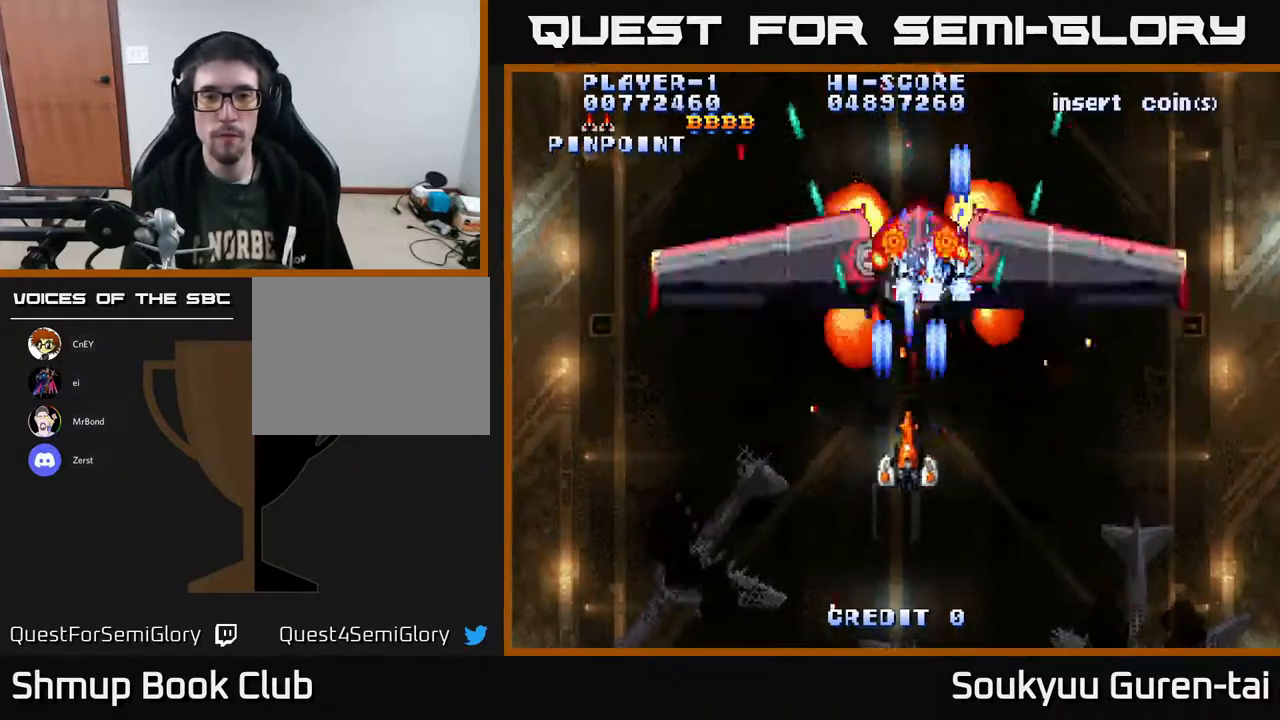
{"buttons": ["DPAD_DOWN"], "right_stick": "center", "events": [[417, "DPAD_LEFT", "down"], [450, "DPAD_DOWN", "down"], [500, "DPAD_LEFT", "up"]]}
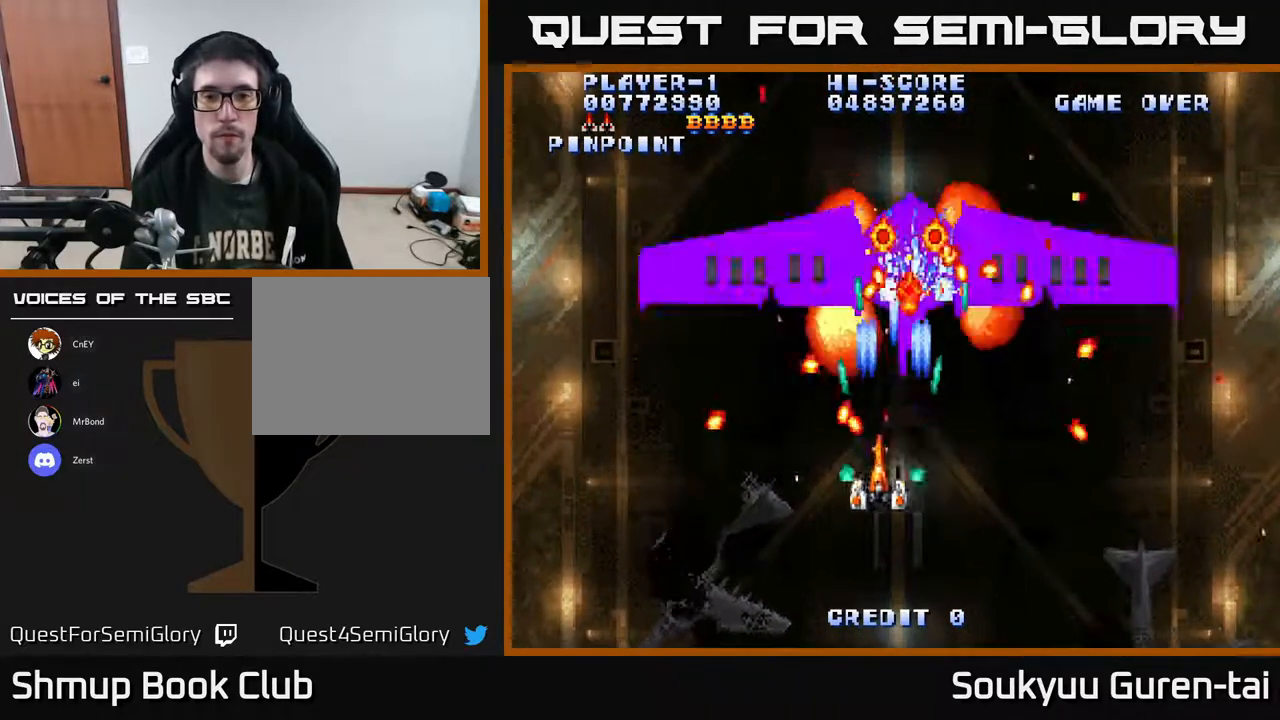
{"buttons": [], "right_stick": "center", "events": [[133, "DPAD_DOWN", "up"]]}
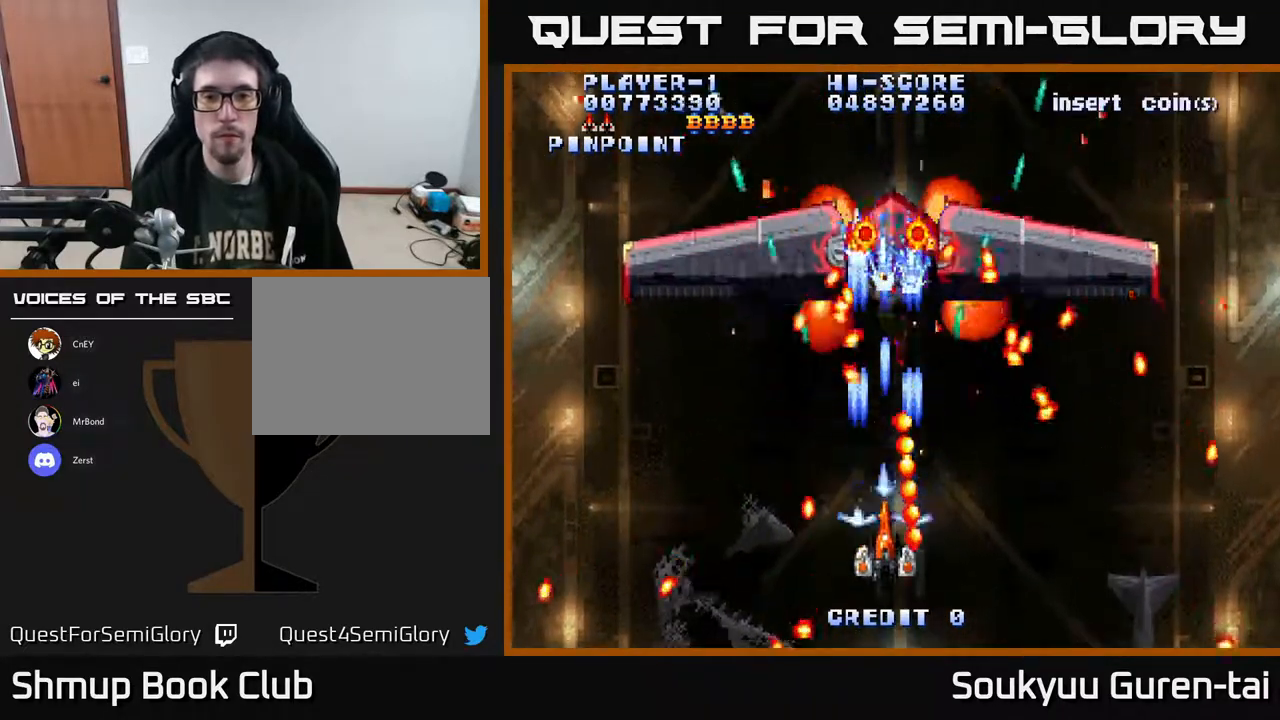
{"buttons": [], "right_stick": "center", "events": [[17, "DPAD_DOWN", "down"], [33, "DPAD_LEFT", "down"], [67, "DPAD_DOWN", "up"], [83, "DPAD_LEFT", "up"]]}
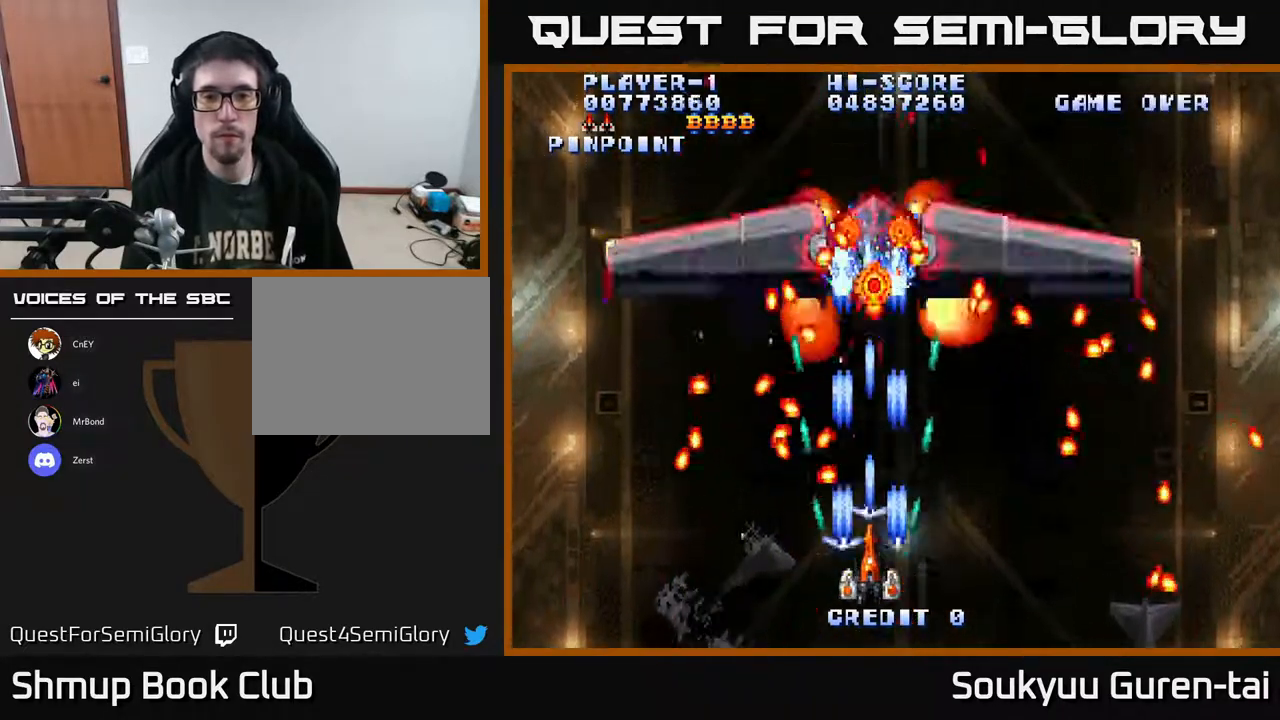
{"buttons": [], "right_stick": "center", "events": []}
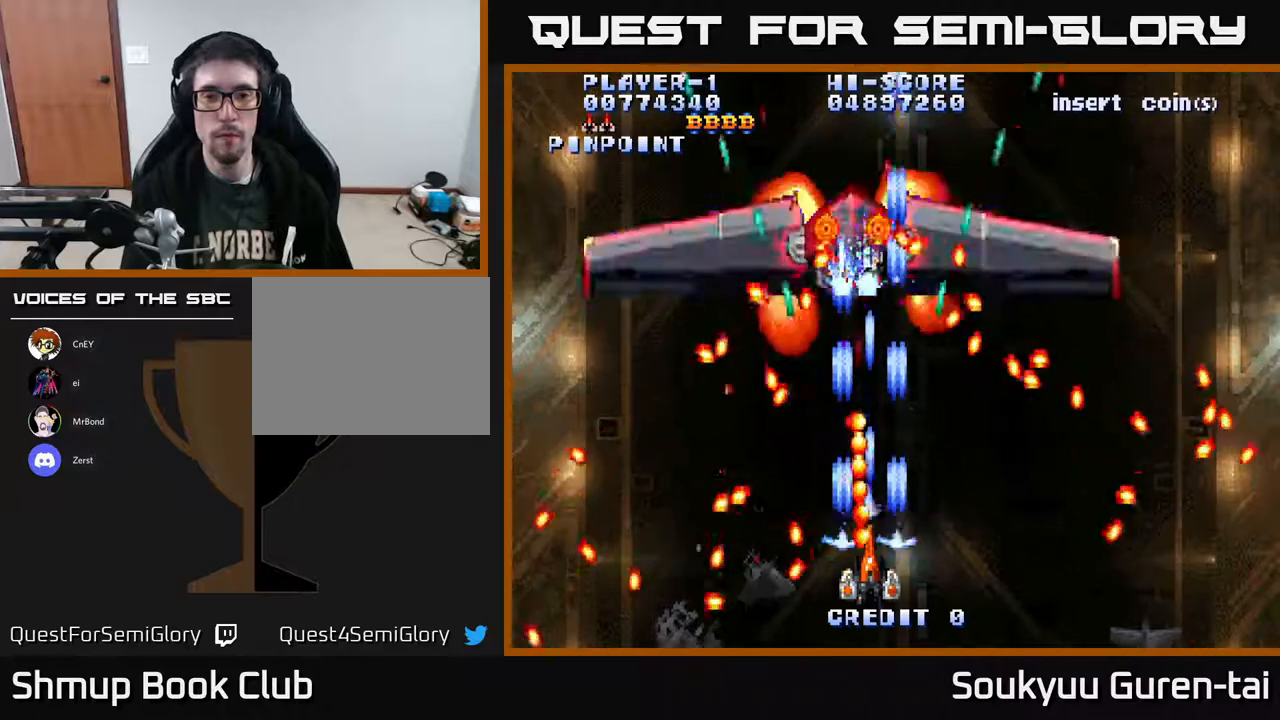
{"buttons": [], "right_stick": "center", "events": [[133, "DPAD_RIGHT", "down"], [250, "DPAD_RIGHT", "up"]]}
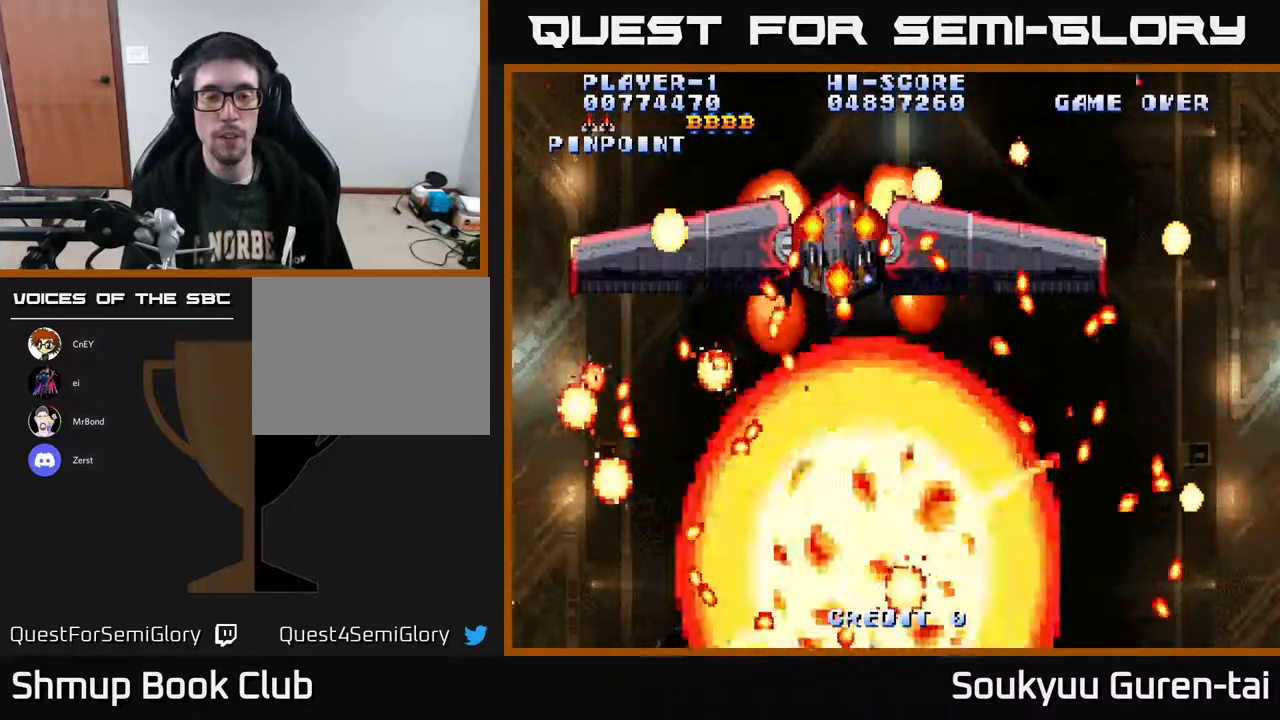
{"buttons": [], "right_stick": "center", "events": []}
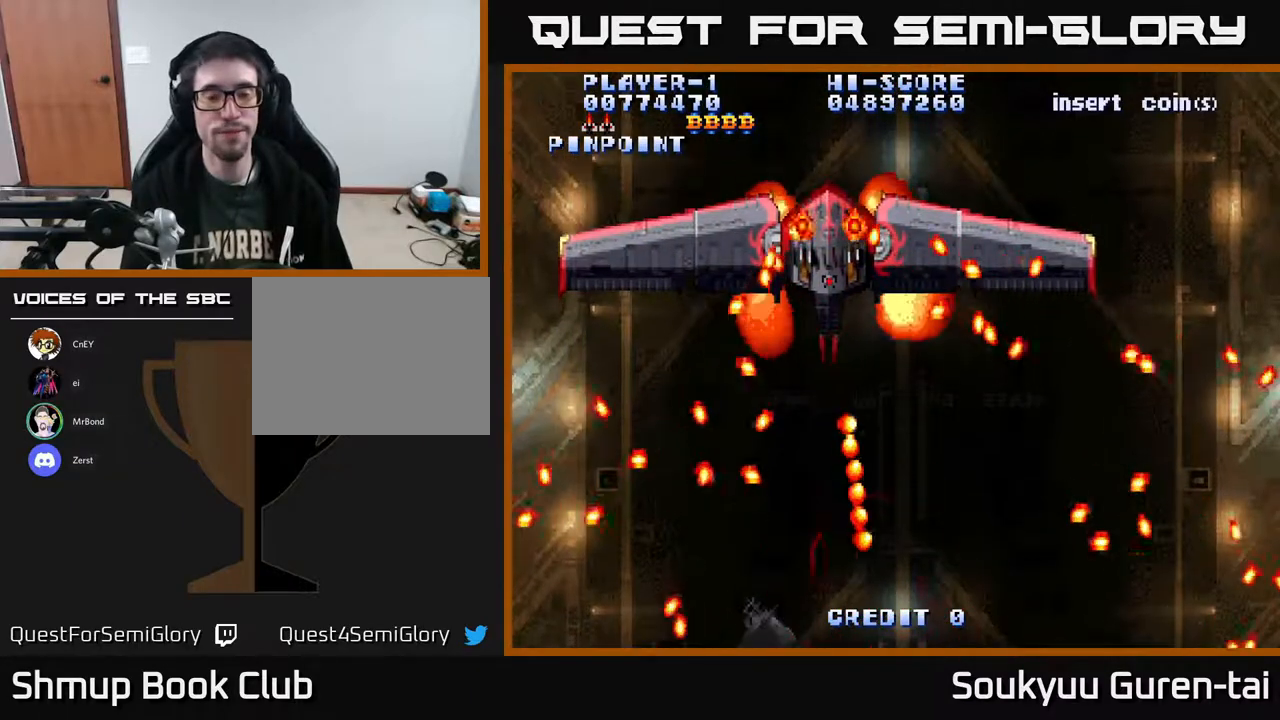
{"buttons": [], "right_stick": "center", "events": []}
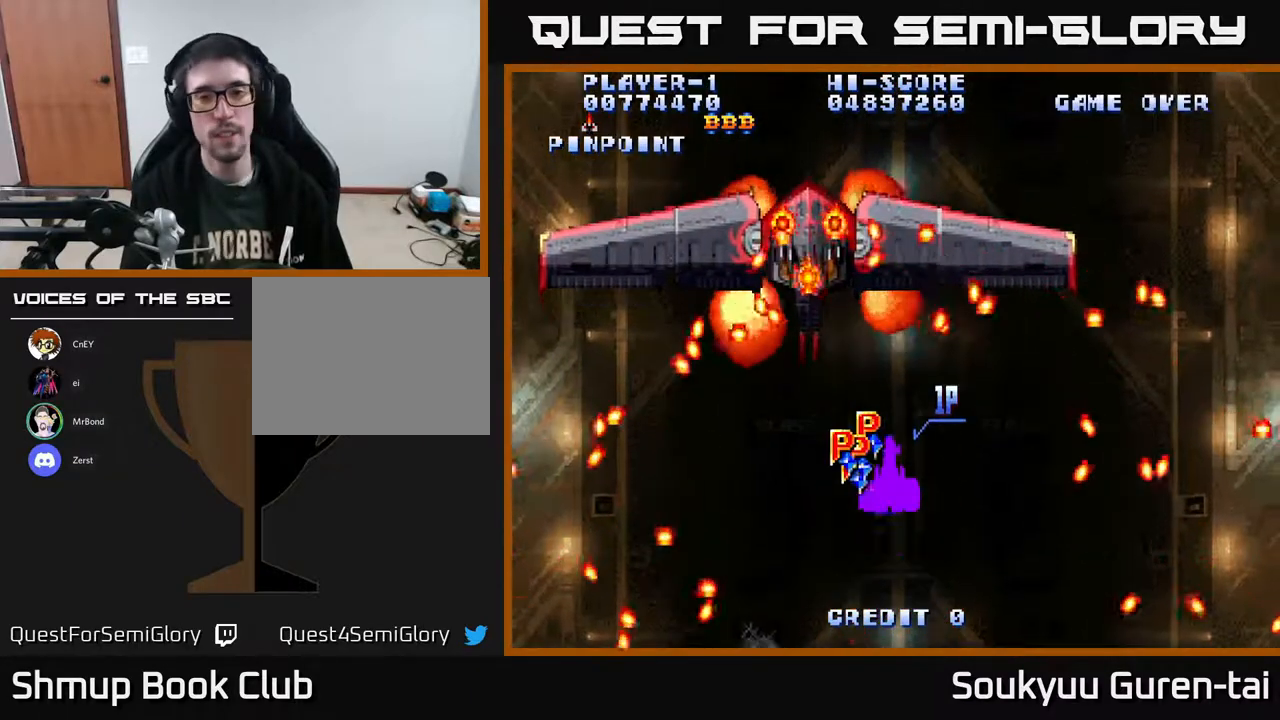
{"buttons": ["DPAD_UP", "DPAD_LEFT"], "right_stick": "center", "events": [[283, "DPAD_LEFT", "down"], [283, "DPAD_UP", "down"]]}
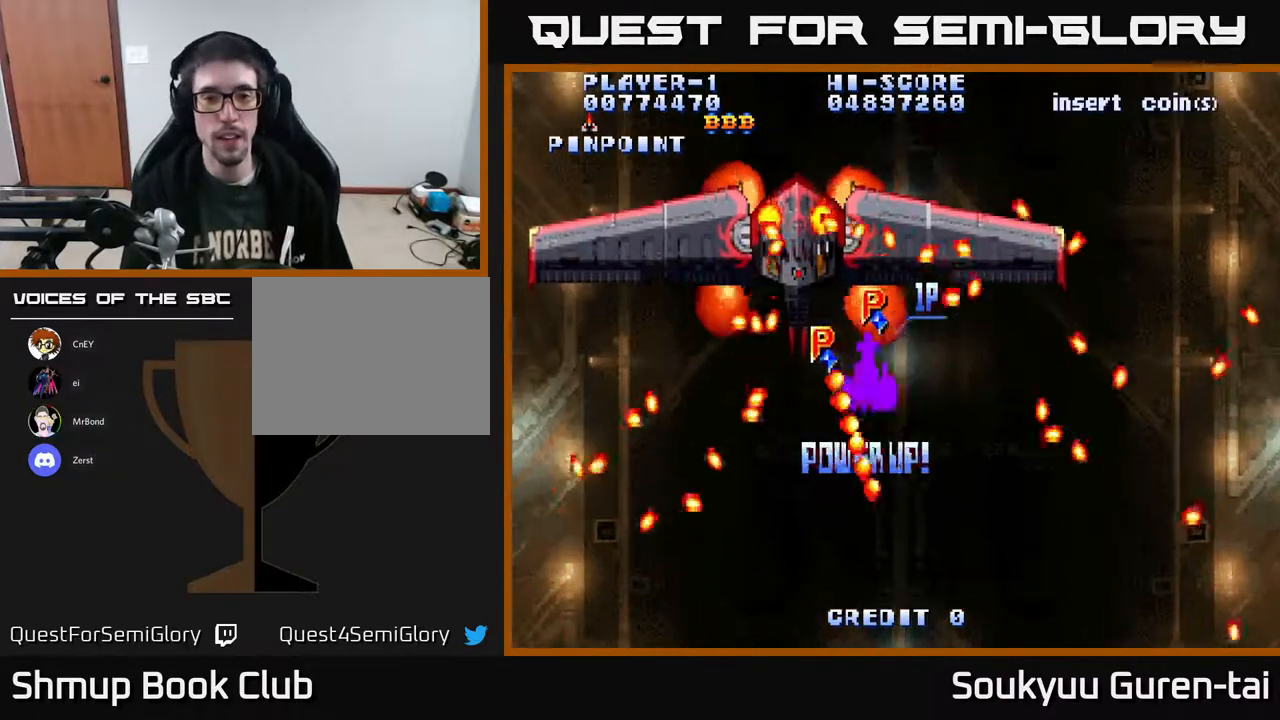
{"buttons": ["DPAD_DOWN", "DPAD_LEFT"], "right_stick": "center", "events": [[117, "DPAD_LEFT", "up"], [233, "DPAD_RIGHT", "down"], [300, "DPAD_UP", "up"], [367, "DPAD_DOWN", "down"], [367, "DPAD_RIGHT", "up"], [400, "DPAD_LEFT", "down"]]}
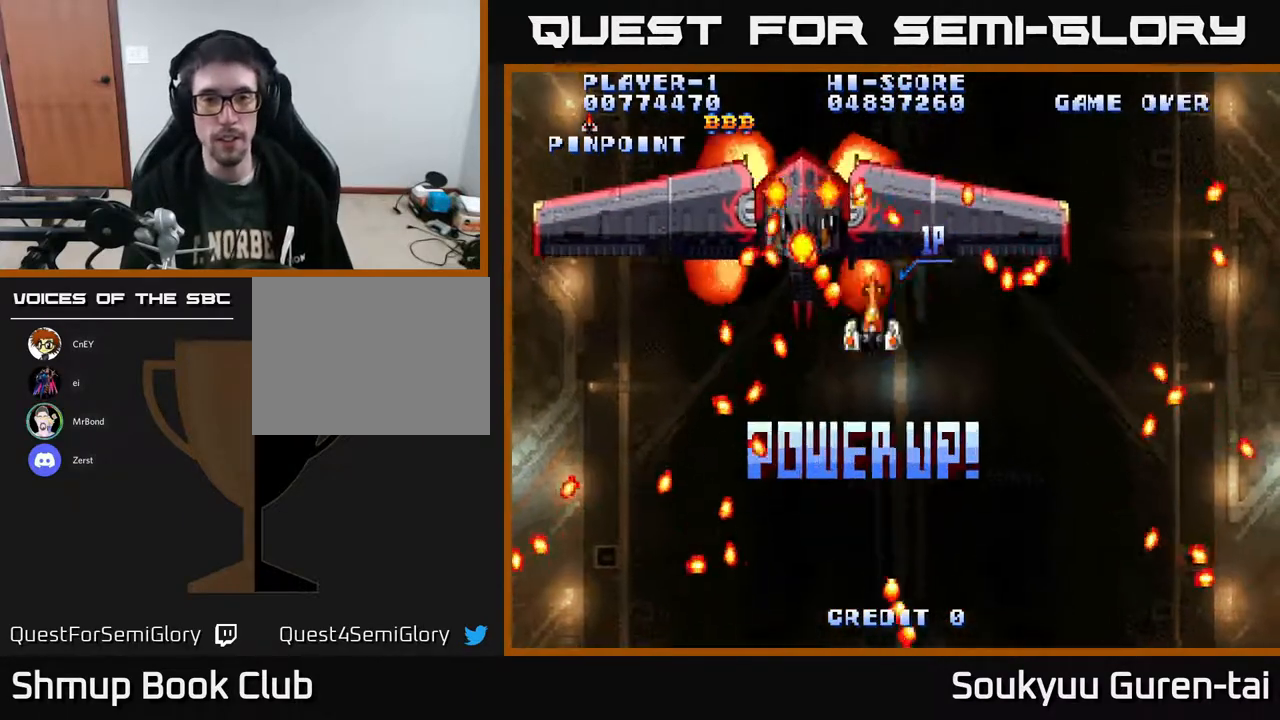
{"buttons": [], "right_stick": "center", "events": [[183, "DPAD_LEFT", "up"], [250, "DPAD_RIGHT", "down"], [283, "DPAD_DOWN", "up"], [317, "DPAD_RIGHT", "up"]]}
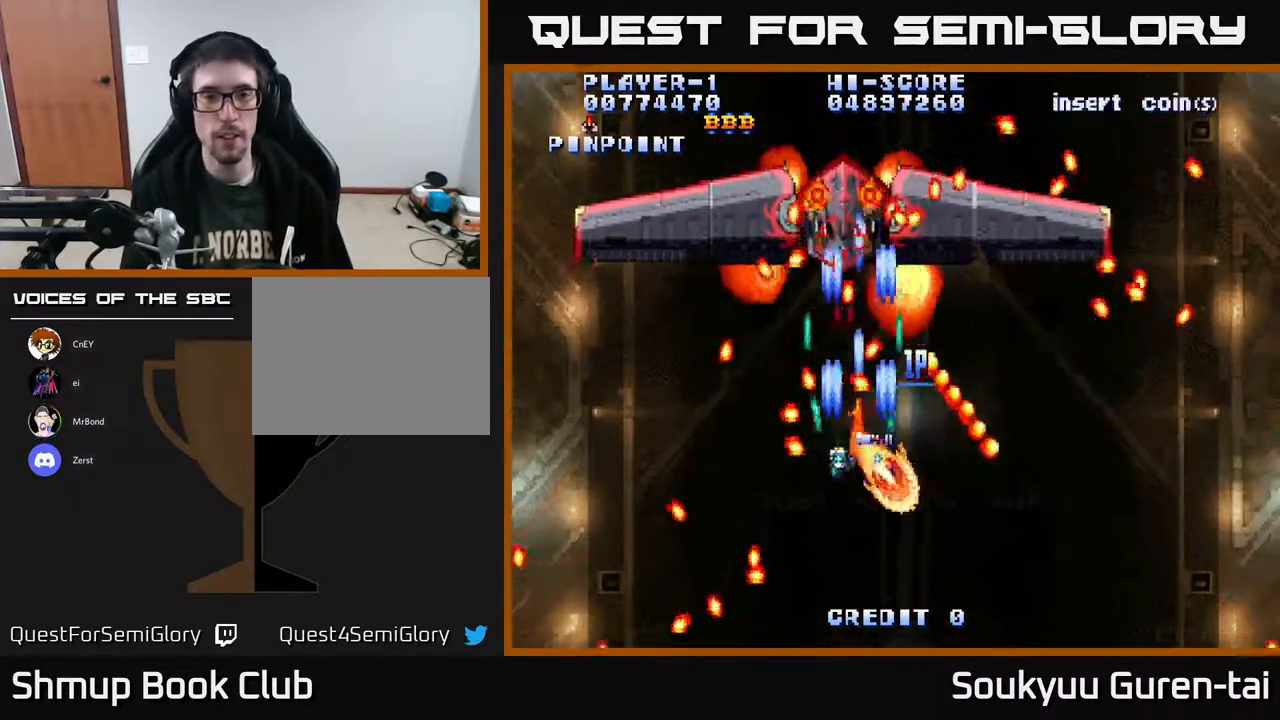
{"buttons": [], "right_stick": "center", "events": [[300, "DPAD_DOWN", "down"], [383, "DPAD_DOWN", "up"]]}
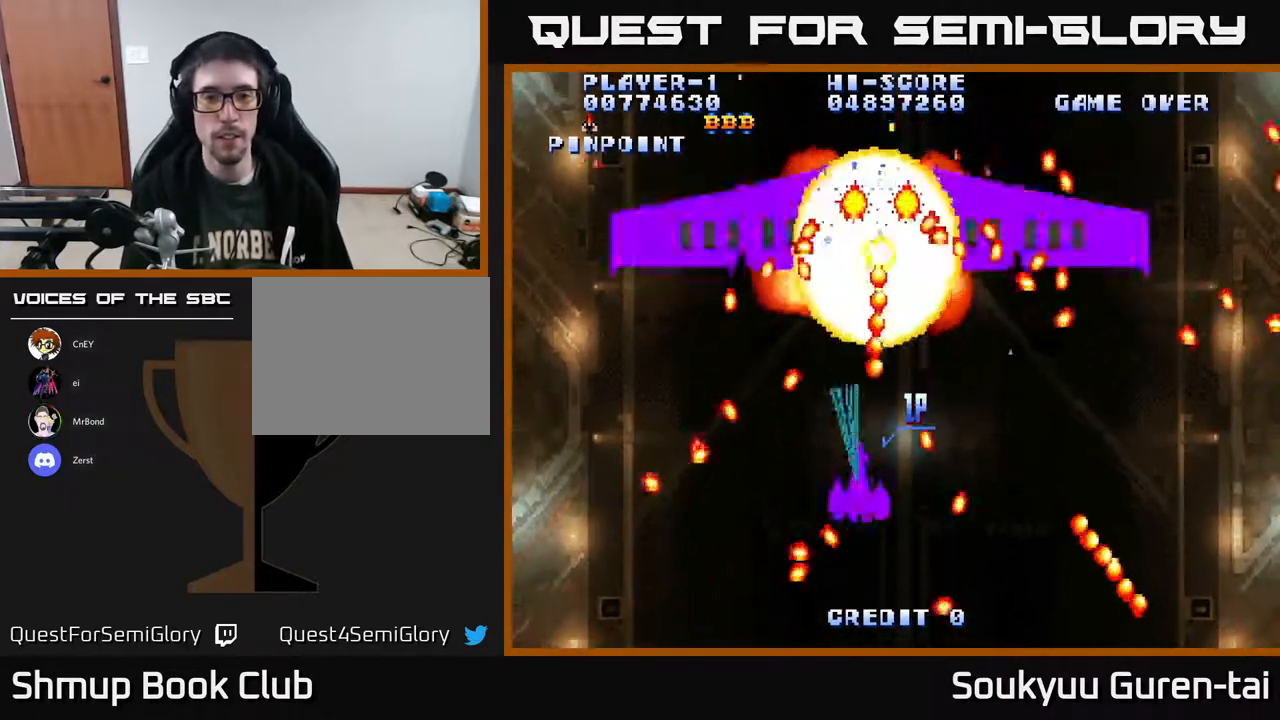
{"buttons": [], "right_stick": "center", "events": [[83, "DPAD_RIGHT", "down"], [133, "DPAD_RIGHT", "up"], [250, "DPAD_DOWN", "down"], [283, "DPAD_RIGHT", "down"], [417, "DPAD_DOWN", "up"], [467, "DPAD_RIGHT", "up"]]}
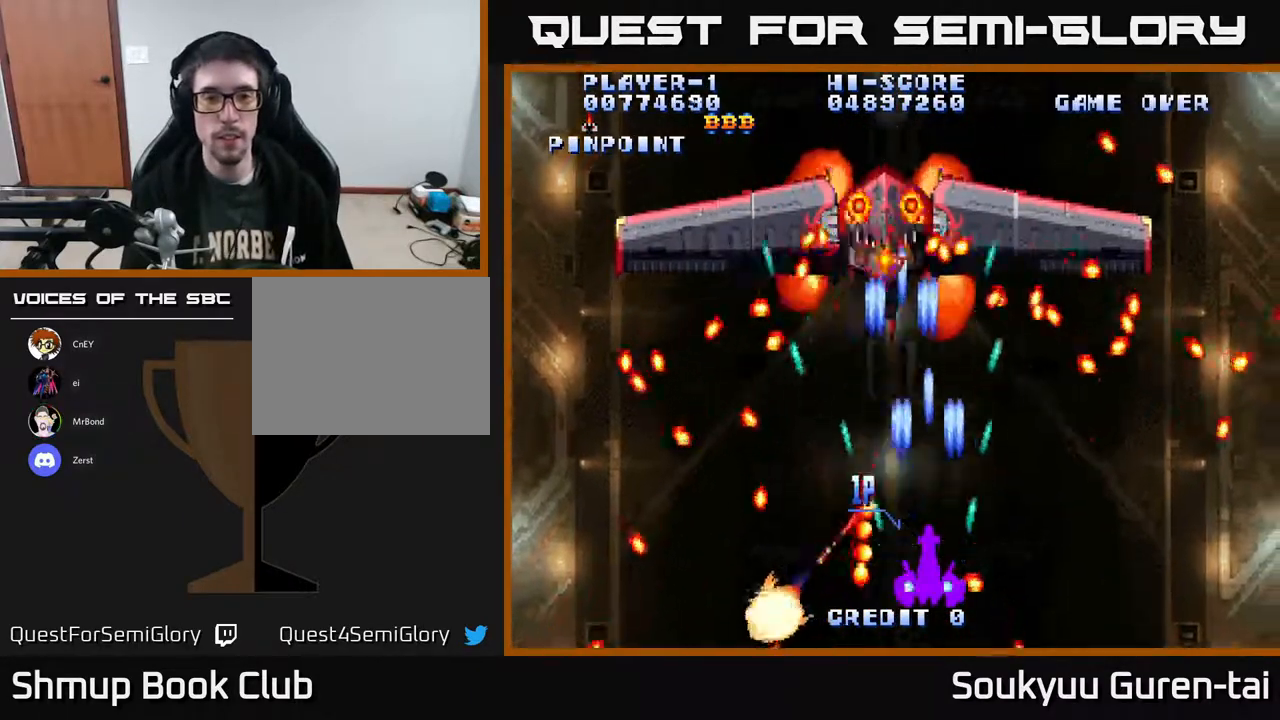
{"buttons": ["DPAD_RIGHT"], "right_stick": "center", "events": [[383, "DPAD_UP", "down"], [467, "DPAD_RIGHT", "down"], [467, "DPAD_UP", "up"]]}
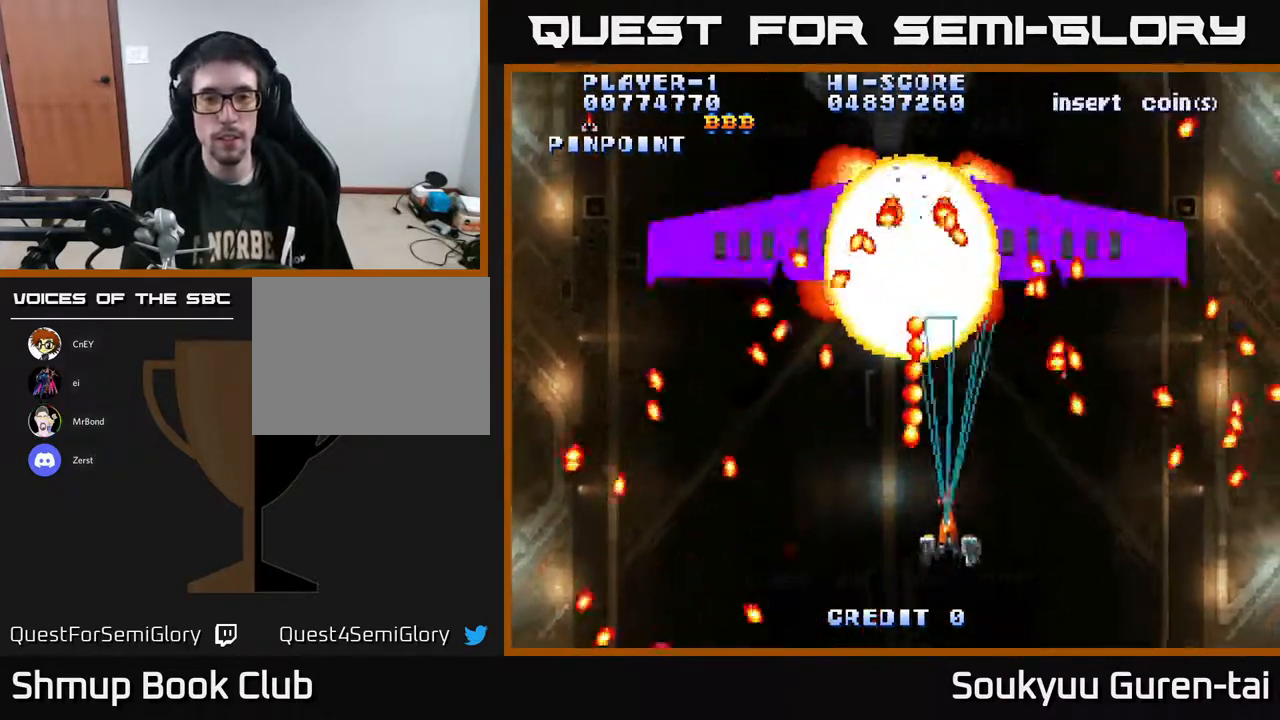
{"buttons": [], "right_stick": "center", "events": [[50, "DPAD_DOWN", "down"], [133, "DPAD_DOWN", "up"], [133, "DPAD_RIGHT", "up"], [350, "DPAD_RIGHT", "down"], [500, "DPAD_RIGHT", "up"]]}
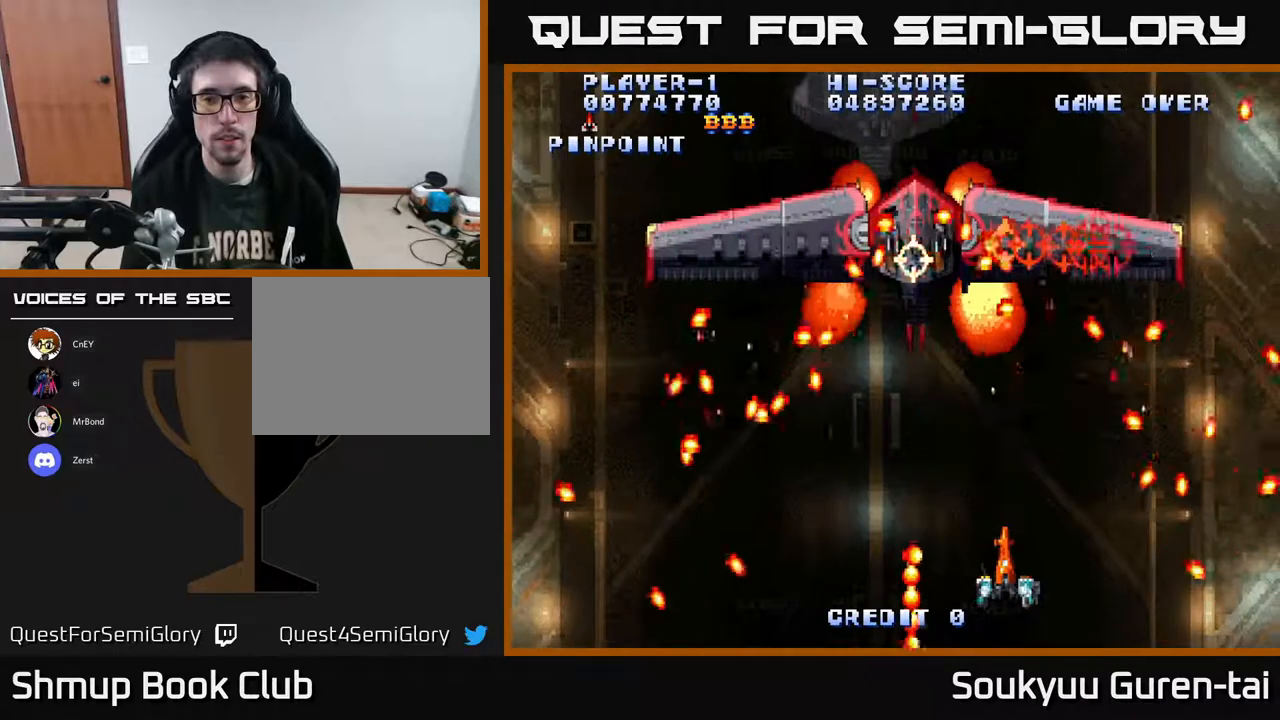
{"buttons": [], "right_stick": "center", "events": [[233, "DPAD_RIGHT", "down"], [317, "DPAD_RIGHT", "up"]]}
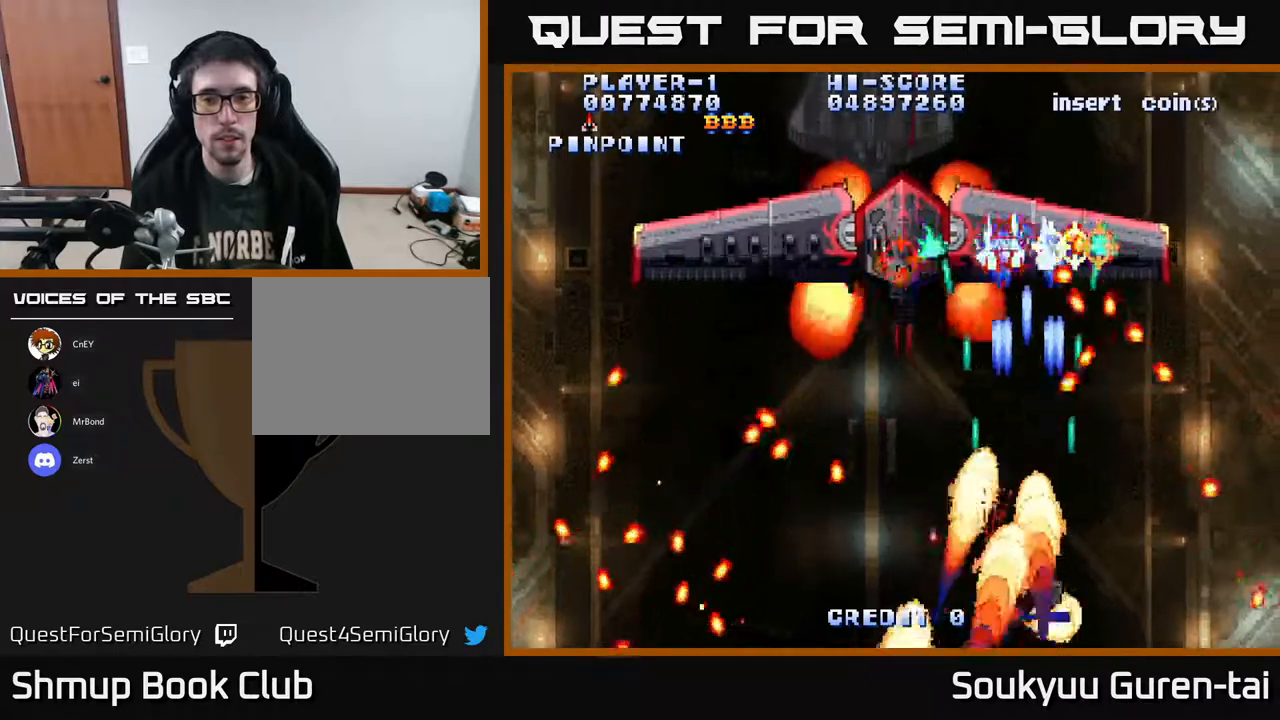
{"buttons": ["DPAD_LEFT"], "right_stick": "center", "events": [[67, "DPAD_RIGHT", "down"], [350, "DPAD_RIGHT", "up"], [400, "DPAD_LEFT", "down"]]}
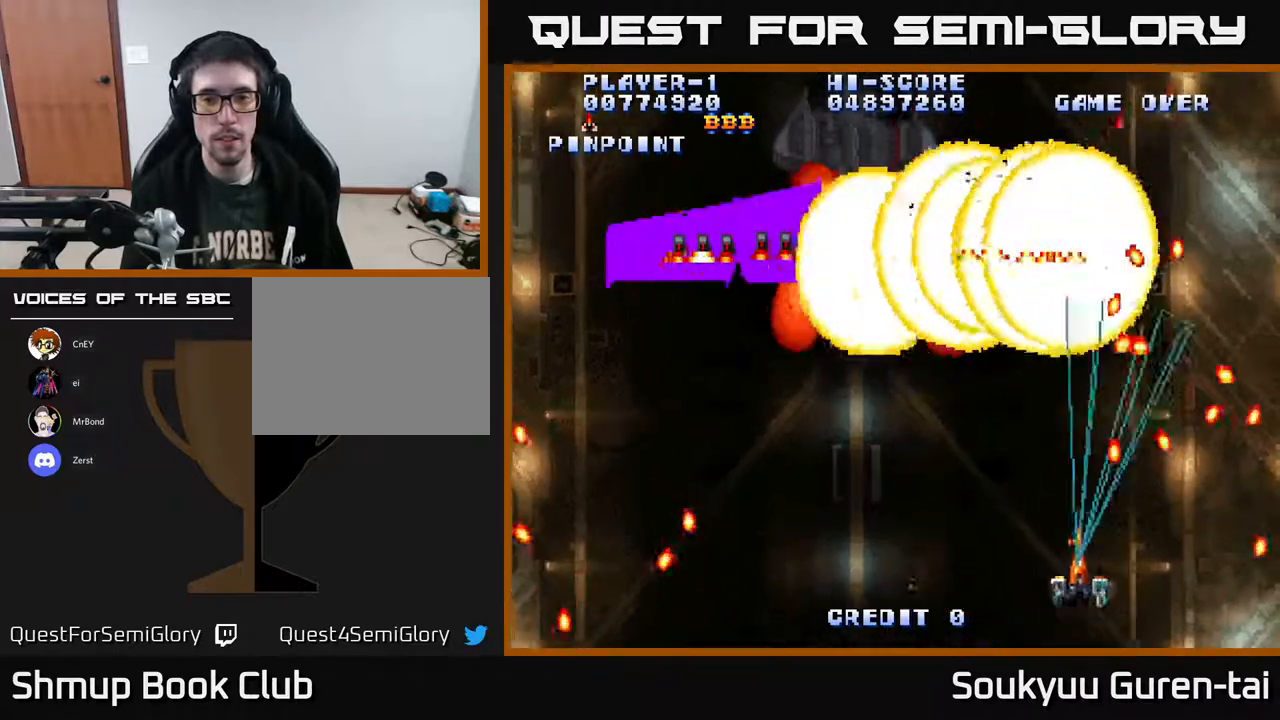
{"buttons": ["DPAD_RIGHT"], "right_stick": "center", "events": [[67, "DPAD_LEFT", "up"], [367, "DPAD_RIGHT", "down"]]}
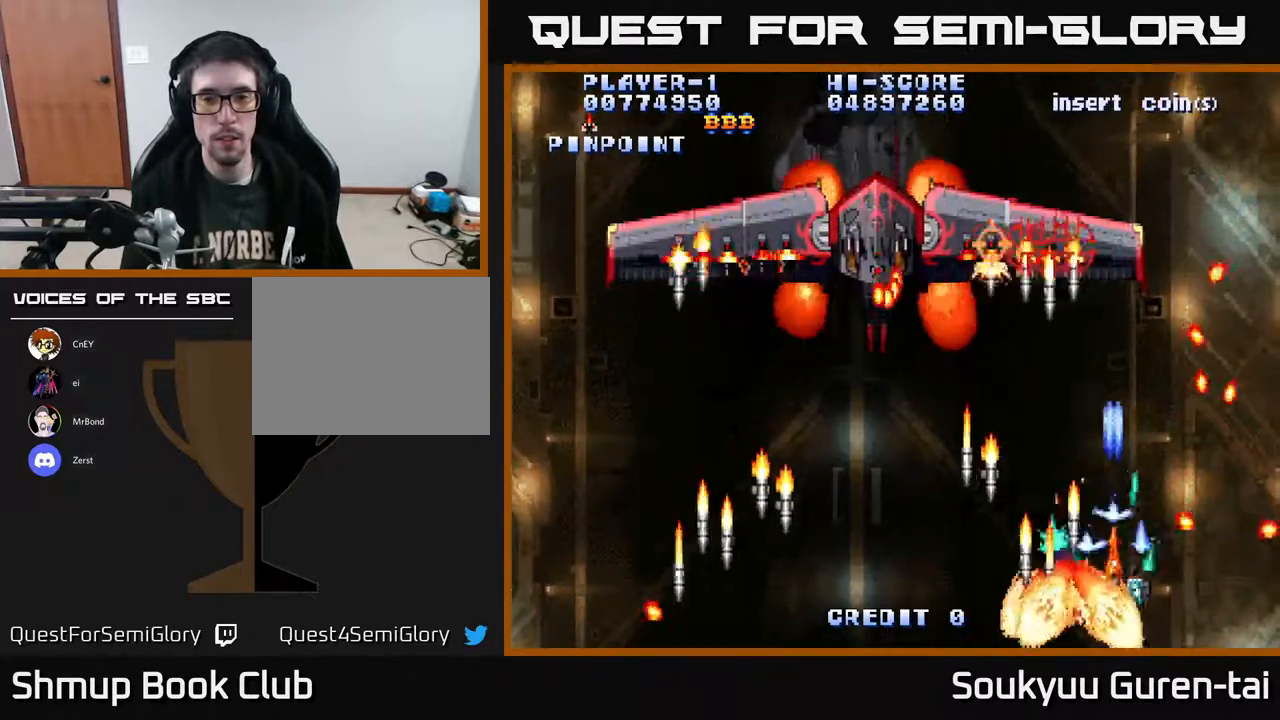
{"buttons": ["DPAD_UP", "DPAD_RIGHT"], "right_stick": "center", "events": [[150, "DPAD_RIGHT", "up"], [317, "DPAD_UP", "down"], [450, "DPAD_RIGHT", "down"]]}
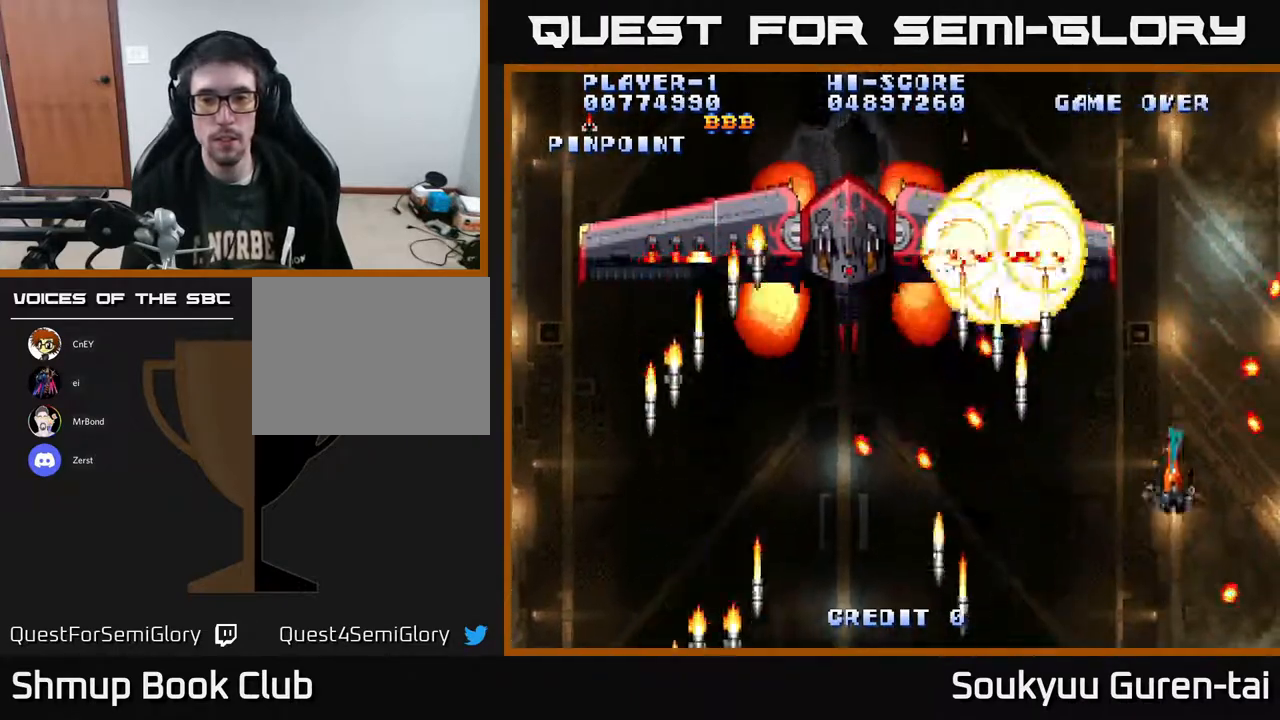
{"buttons": ["DPAD_DOWN", "DPAD_RIGHT"], "right_stick": "center", "events": [[33, "DPAD_RIGHT", "up"], [50, "DPAD_LEFT", "down"], [83, "DPAD_UP", "up"], [267, "DPAD_DOWN", "down"], [317, "DPAD_LEFT", "up"], [367, "DPAD_RIGHT", "down"]]}
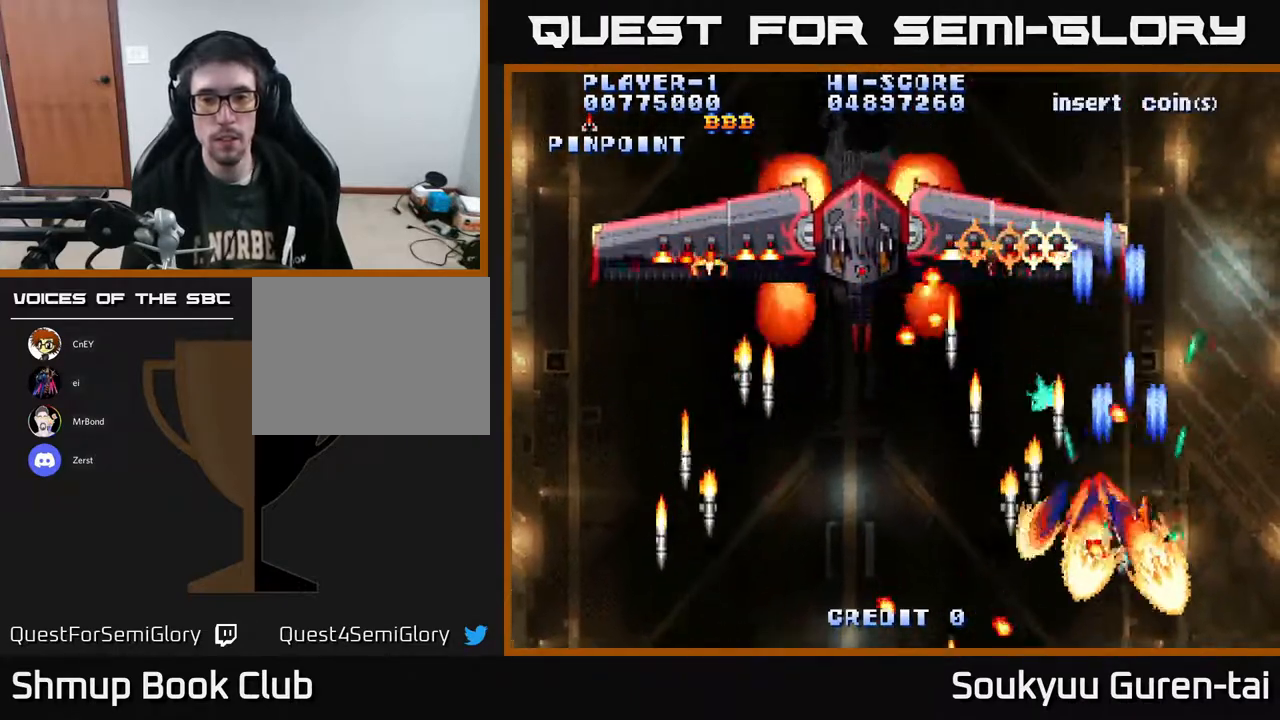
{"buttons": ["DPAD_LEFT"], "right_stick": "center", "events": [[100, "DPAD_DOWN", "up"], [317, "DPAD_RIGHT", "up"], [483, "DPAD_LEFT", "down"]]}
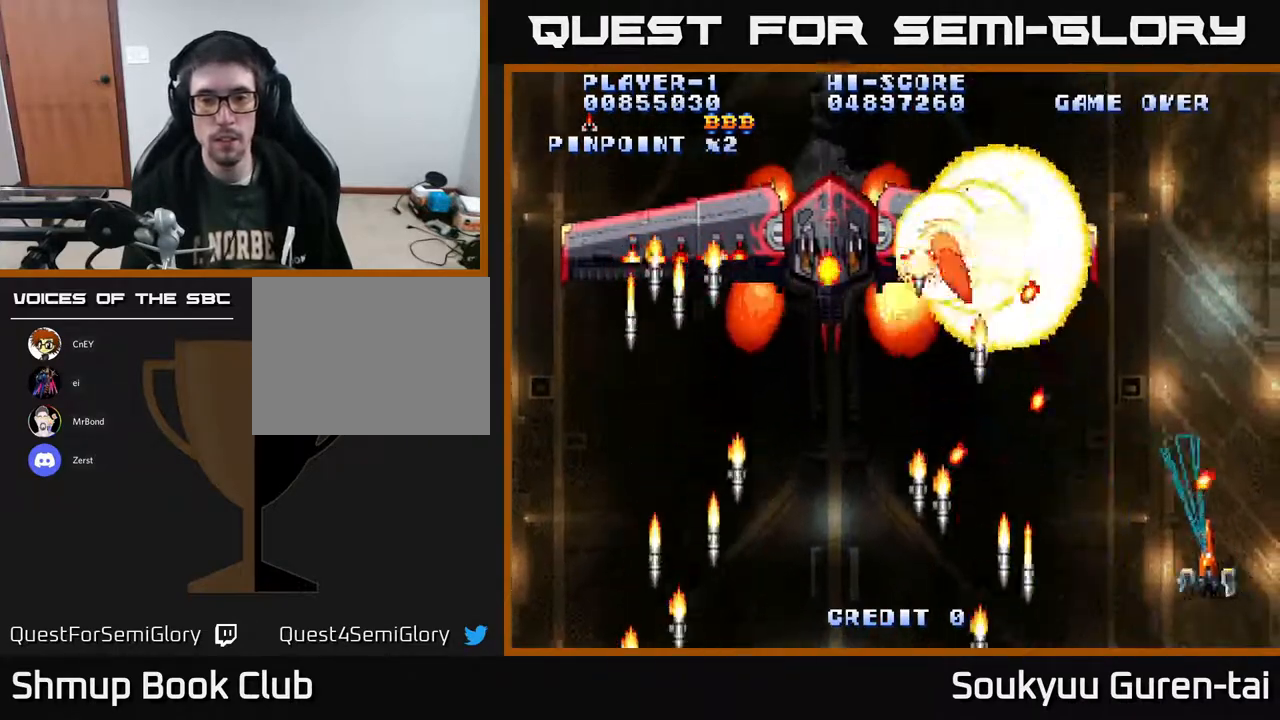
{"buttons": [], "right_stick": "center", "events": [[183, "DPAD_LEFT", "up"], [317, "DPAD_LEFT", "down"], [433, "DPAD_LEFT", "up"]]}
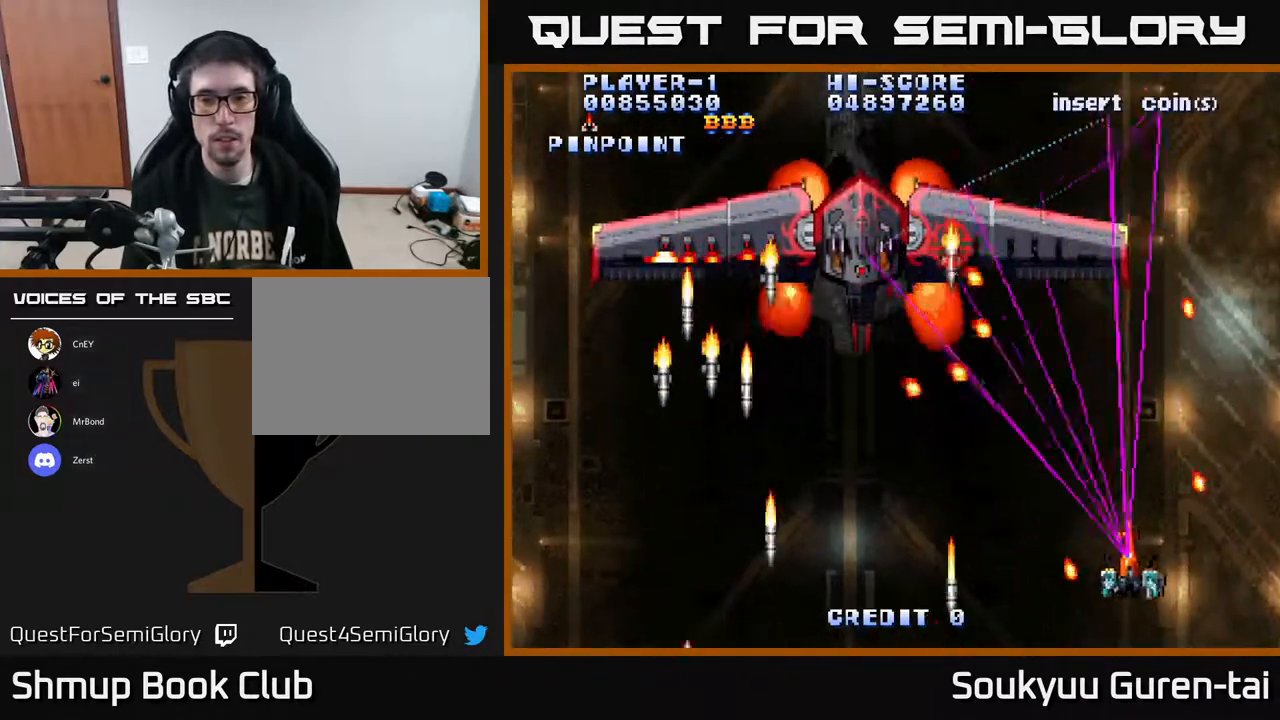
{"buttons": ["DPAD_RIGHT"], "right_stick": "center", "events": [[50, "DPAD_UP", "down"], [117, "DPAD_LEFT", "down"], [167, "DPAD_UP", "up"], [217, "DPAD_LEFT", "up"], [300, "DPAD_DOWN", "down"], [367, "DPAD_RIGHT", "down"], [467, "DPAD_DOWN", "up"]]}
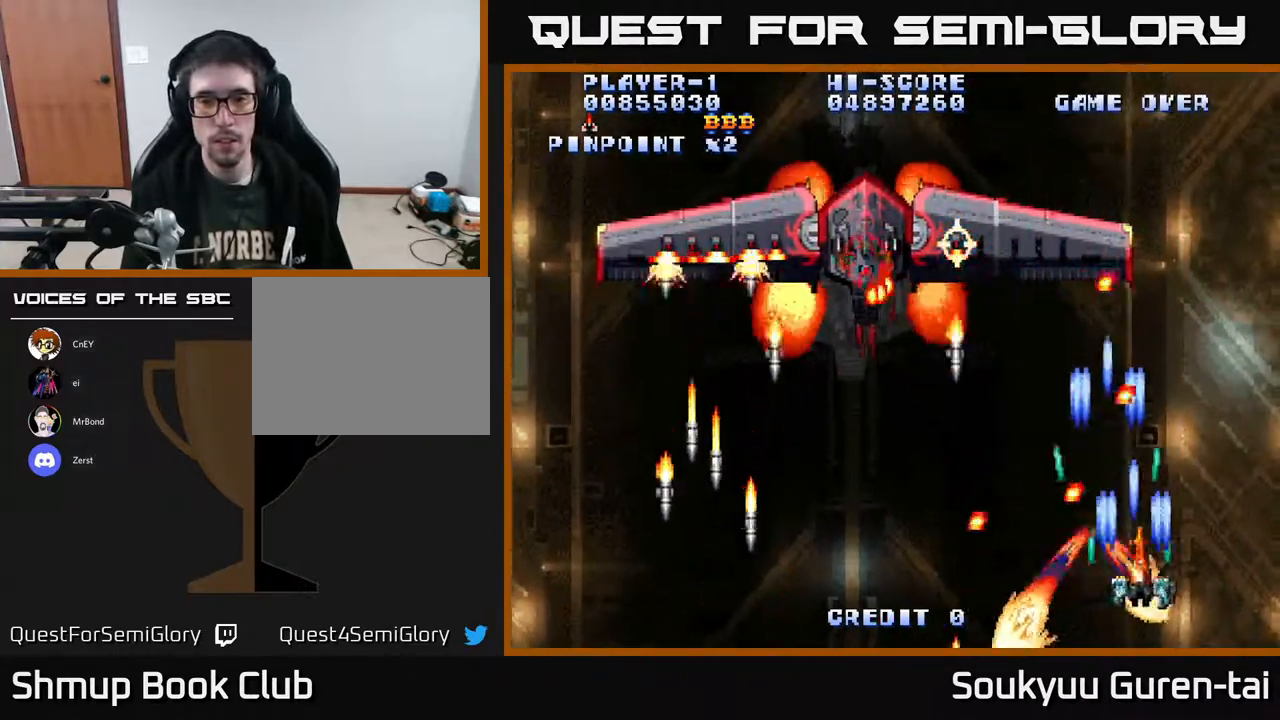
{"buttons": ["DPAD_UP", "DPAD_LEFT"], "right_stick": "center", "events": [[250, "DPAD_RIGHT", "up"], [400, "DPAD_UP", "down"], [417, "DPAD_LEFT", "down"]]}
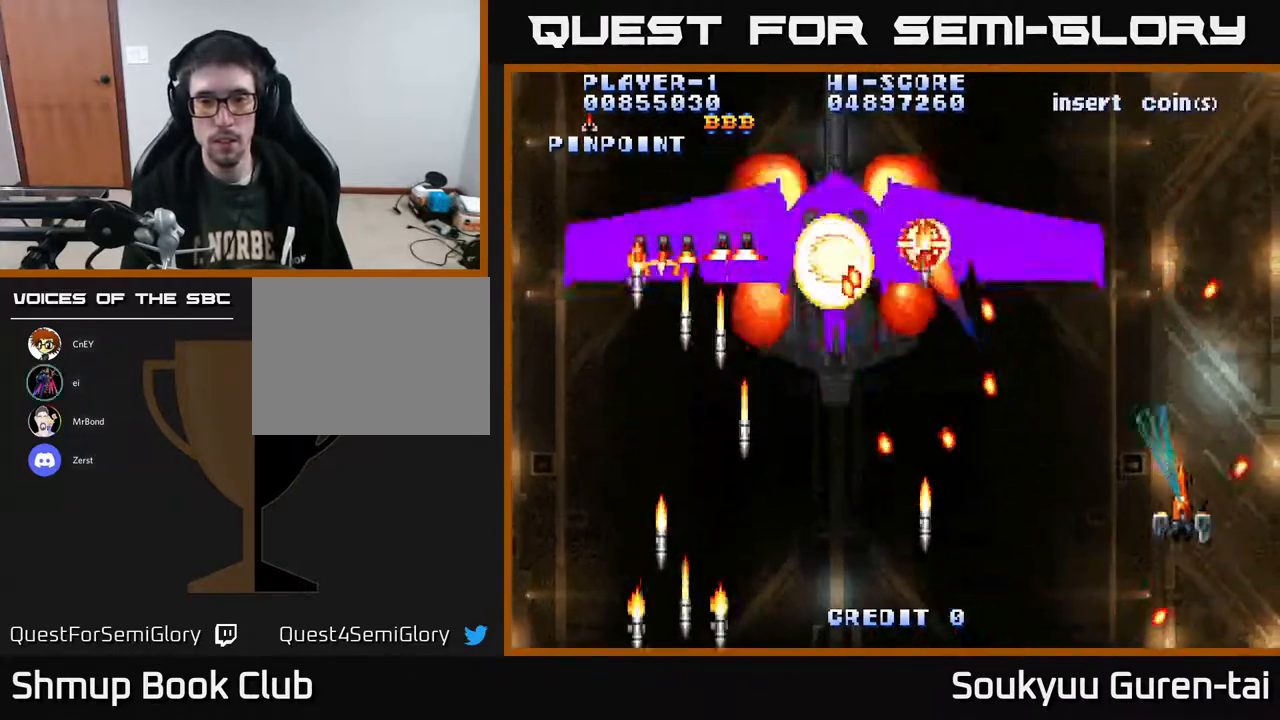
{"buttons": ["DPAD_LEFT"], "right_stick": "center", "events": [[33, "DPAD_UP", "up"], [150, "DPAD_LEFT", "up"], [350, "DPAD_UP", "down"], [467, "DPAD_LEFT", "down"], [500, "DPAD_UP", "up"]]}
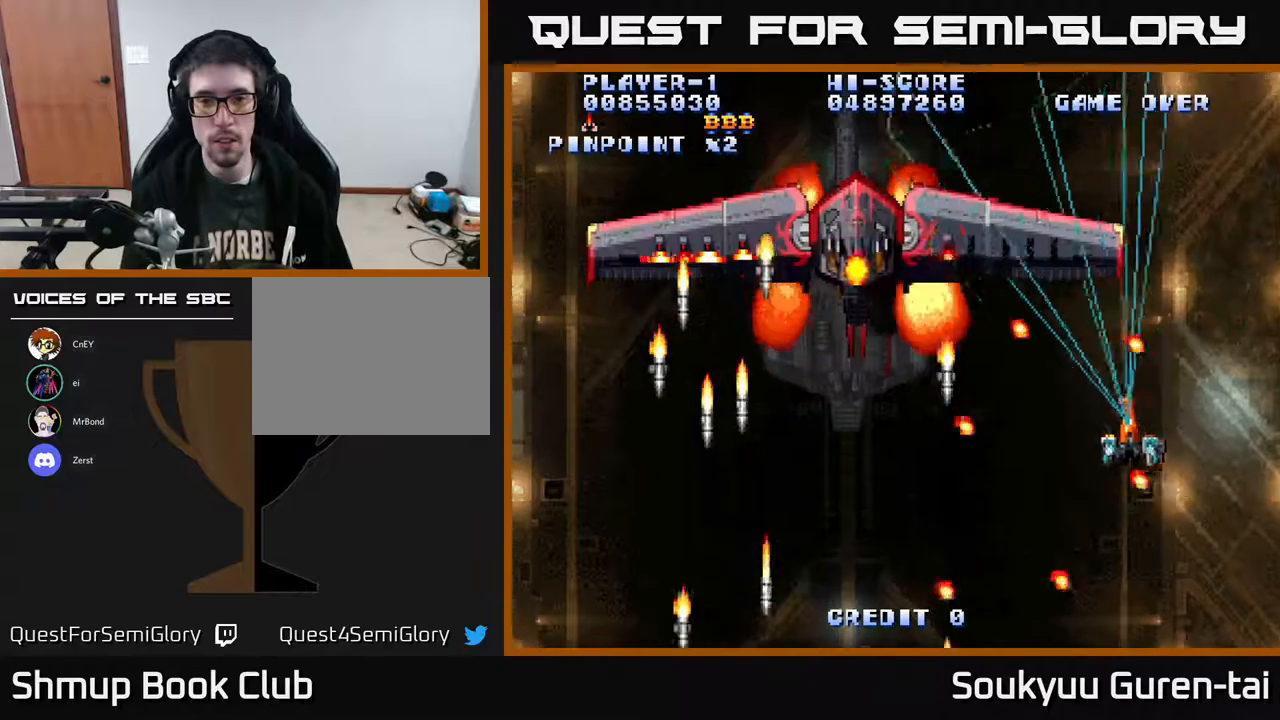
{"buttons": ["DPAD_RIGHT"], "right_stick": "center", "events": [[100, "DPAD_DOWN", "down"], [217, "DPAD_LEFT", "up"], [317, "DPAD_RIGHT", "down"], [367, "DPAD_DOWN", "up"]]}
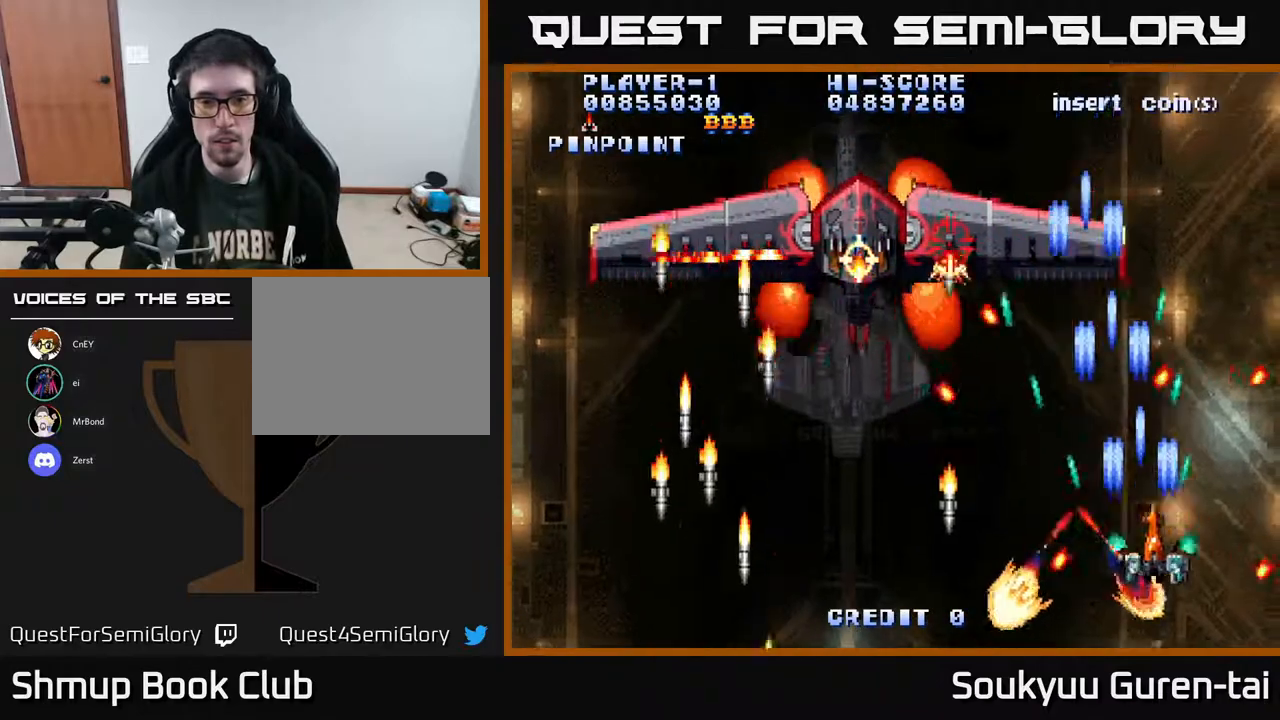
{"buttons": ["DPAD_UP"], "right_stick": "center", "events": [[83, "DPAD_RIGHT", "up"], [483, "DPAD_UP", "down"]]}
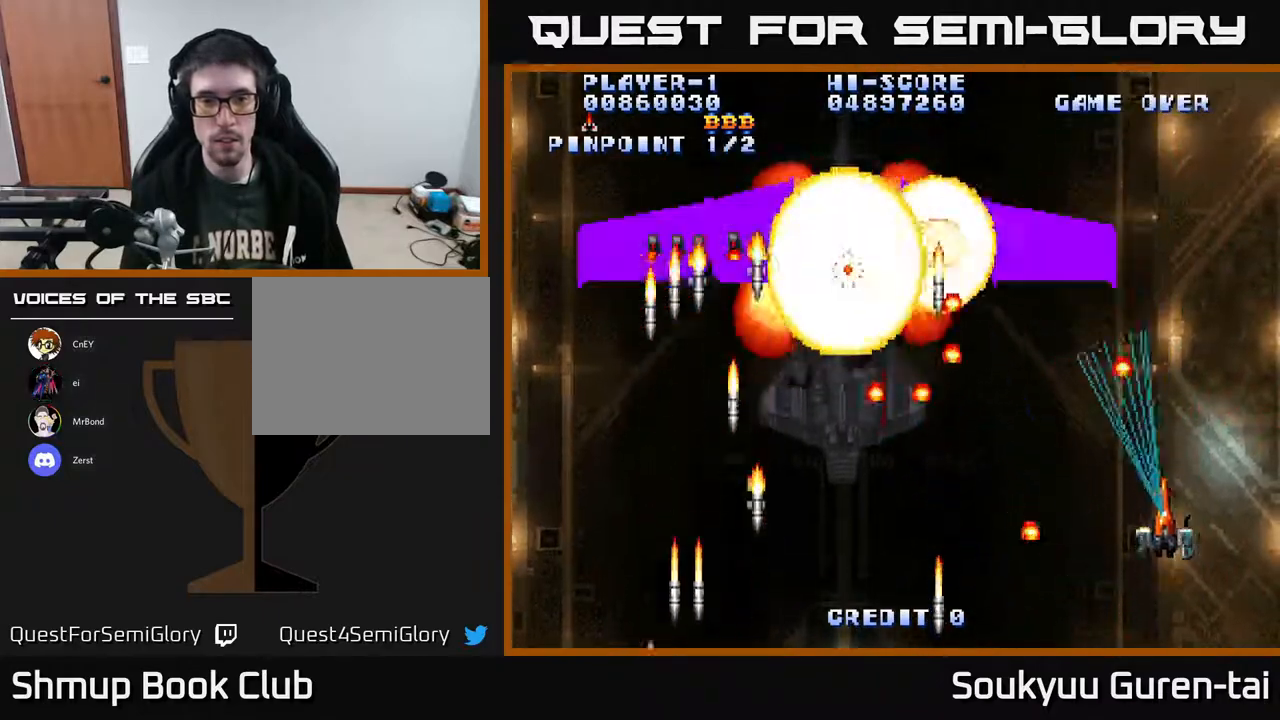
{"buttons": ["DPAD_UP"], "right_stick": "center", "events": [[50, "DPAD_UP", "up"], [450, "DPAD_UP", "down"]]}
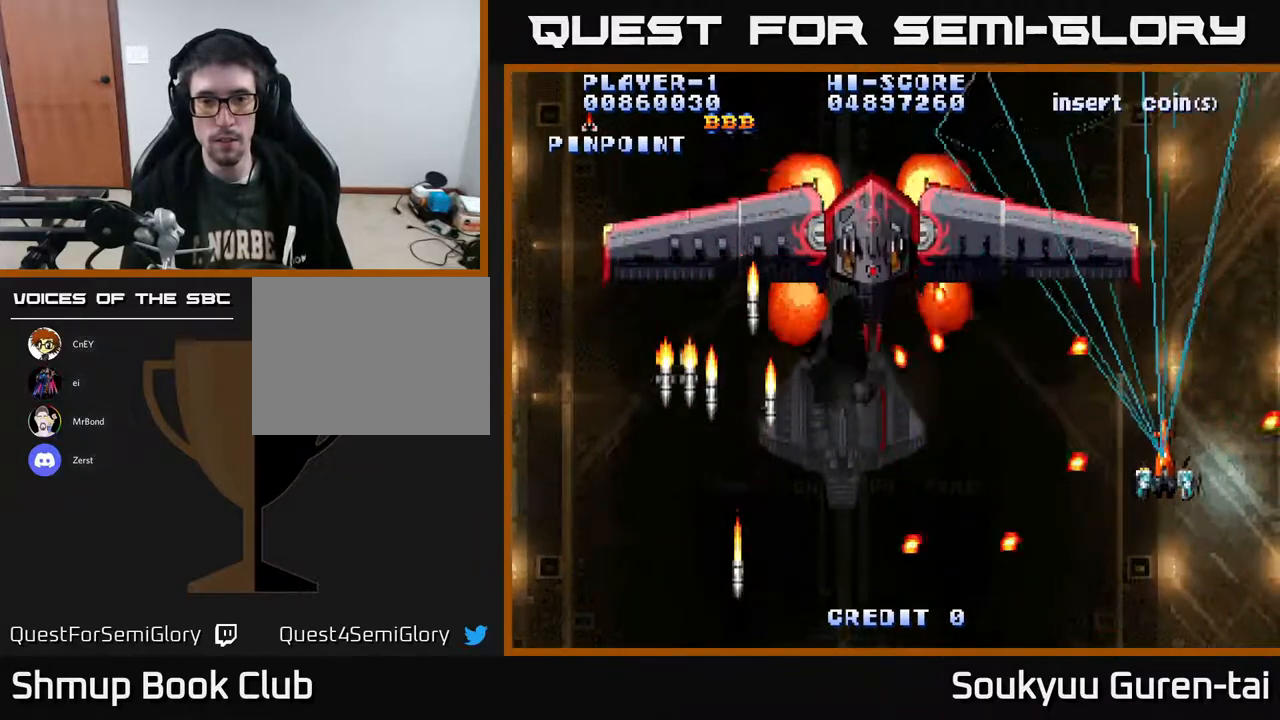
{"buttons": ["DPAD_DOWN"], "right_stick": "center", "events": [[67, "DPAD_UP", "up"], [117, "DPAD_DOWN", "down"], [167, "DPAD_DOWN", "up"], [167, "DPAD_LEFT", "down"], [383, "DPAD_DOWN", "down"], [450, "DPAD_LEFT", "up"]]}
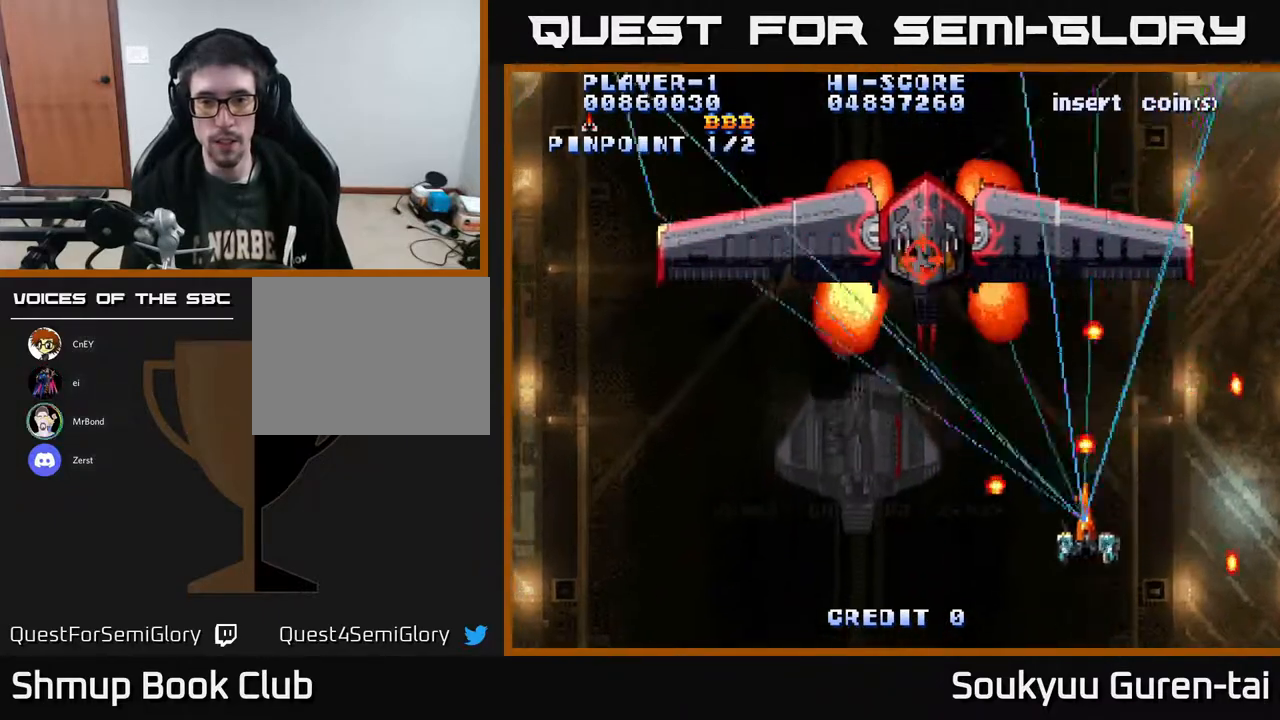
{"buttons": ["DPAD_LEFT"], "right_stick": "center", "events": [[50, "DPAD_LEFT", "down"], [267, "DPAD_DOWN", "up"]]}